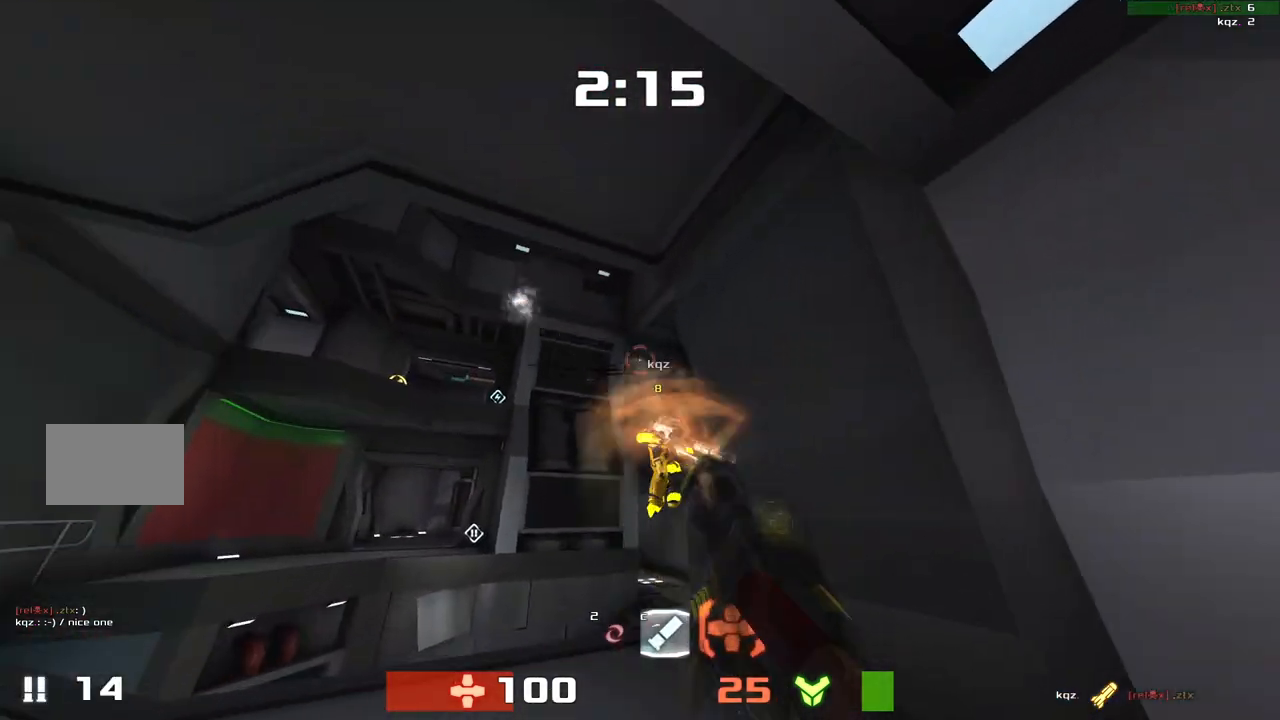
Gameplay with keyboard; each line is a JSON object with the keys held at the frame after it. "events" lists presses ("down") and releases ("up") of "down", "left", "right" and "up" between this image and that frame as [ms after this image, input, new state], when the widget could be followed in between. No other keys are recorded. Mouse input is not recorded. Not read: other_keys.
{"keys": ["left", "up"], "events": [[167, "left", "down"], [183, "right", "up"]]}
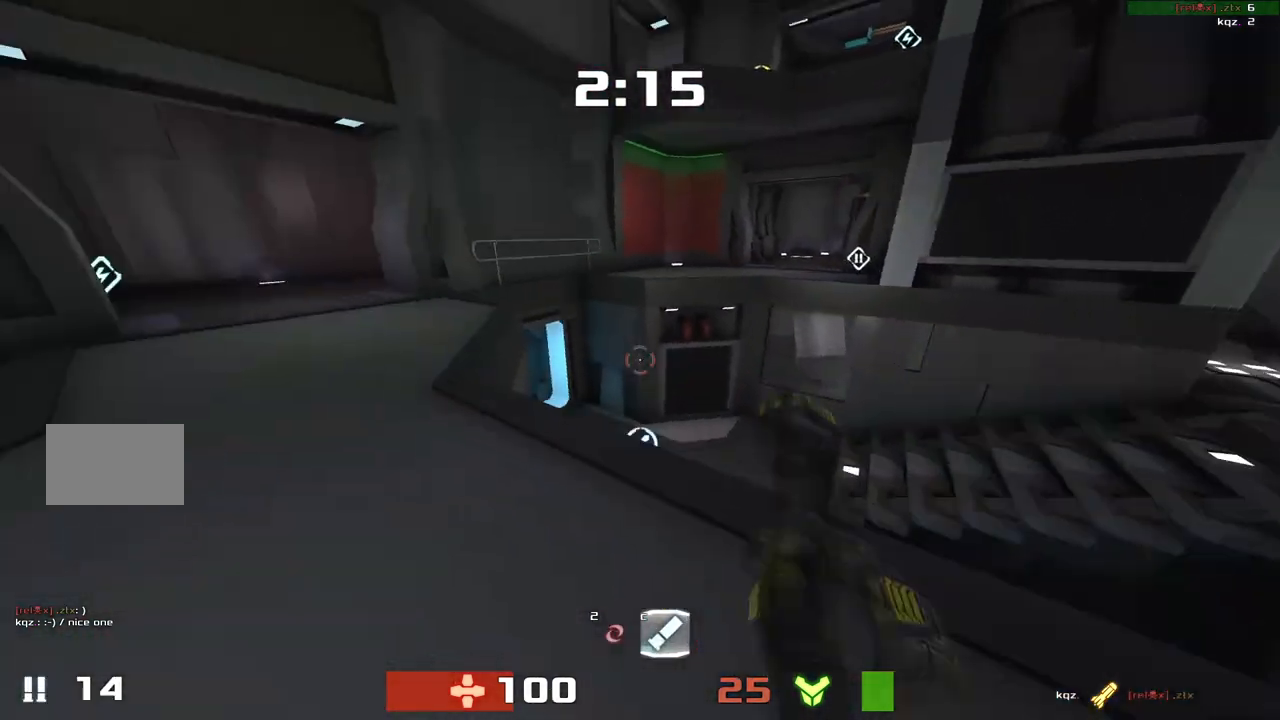
{"keys": ["right"], "events": [[83, "left", "up"], [117, "up", "up"], [150, "right", "down"]]}
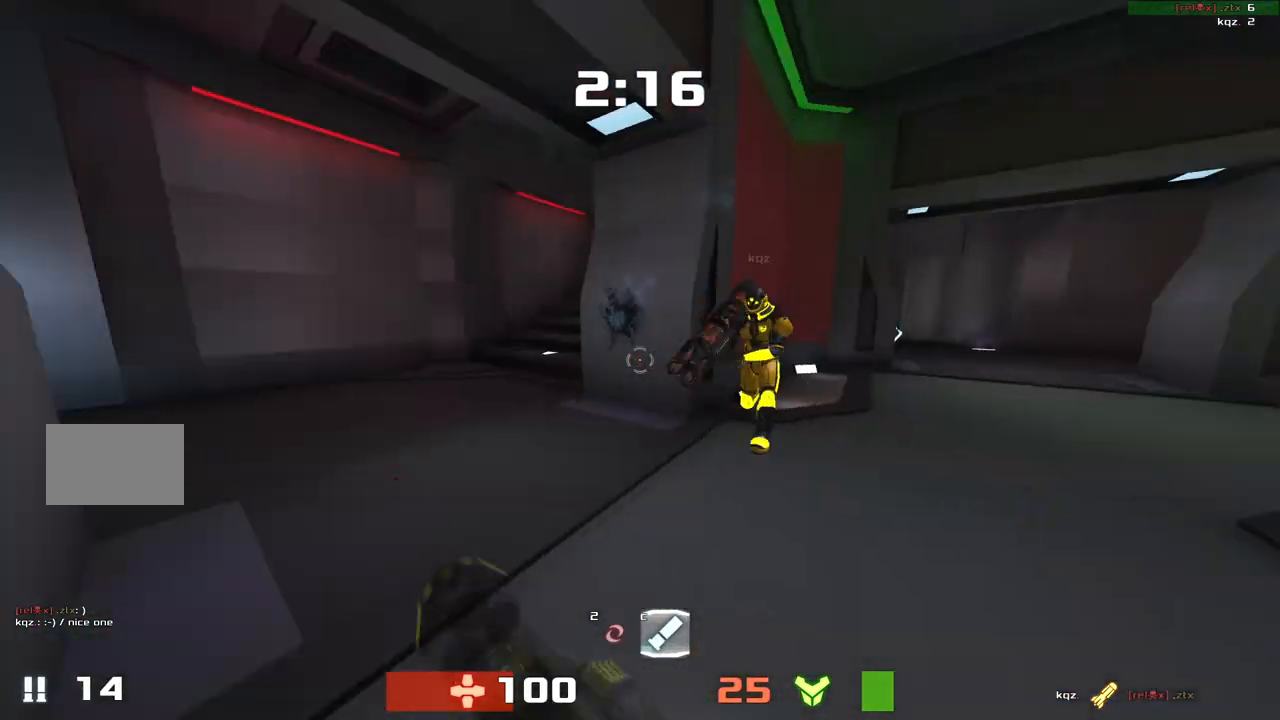
{"keys": ["down", "right"]}
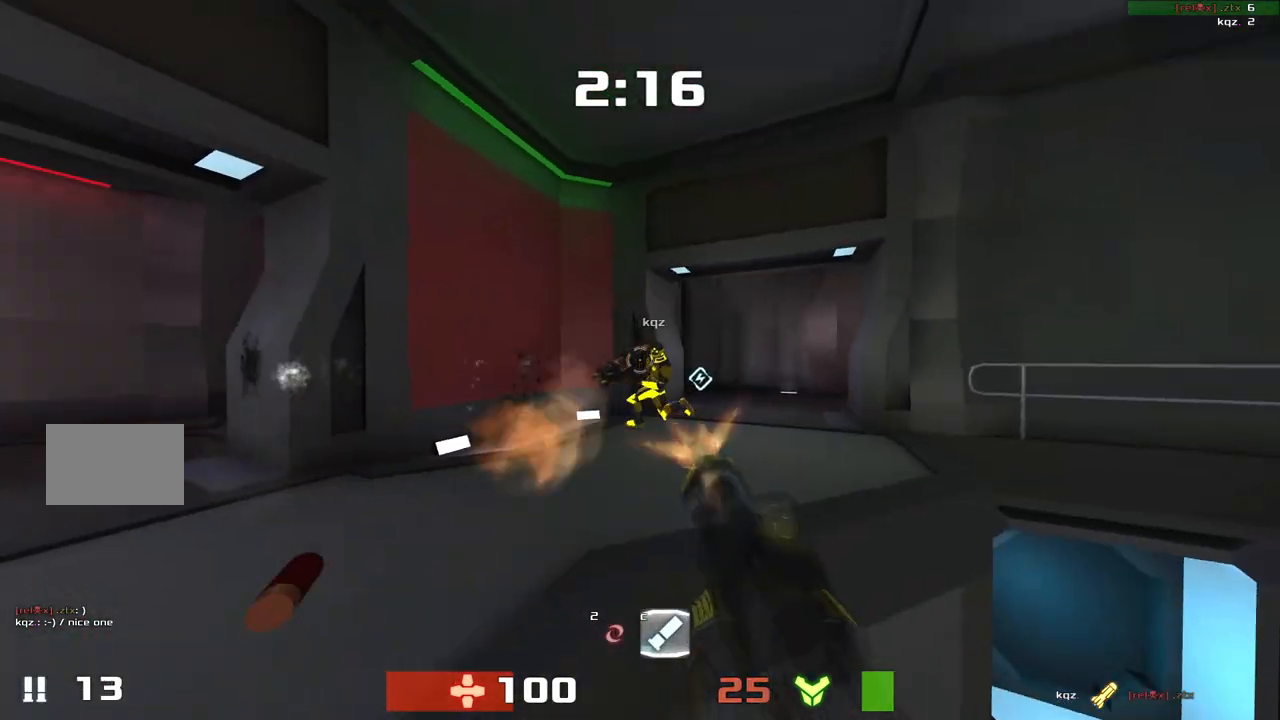
{"keys": ["right"], "events": [[17, "down", "up"], [150, "up", "down"], [417, "up", "up"]]}
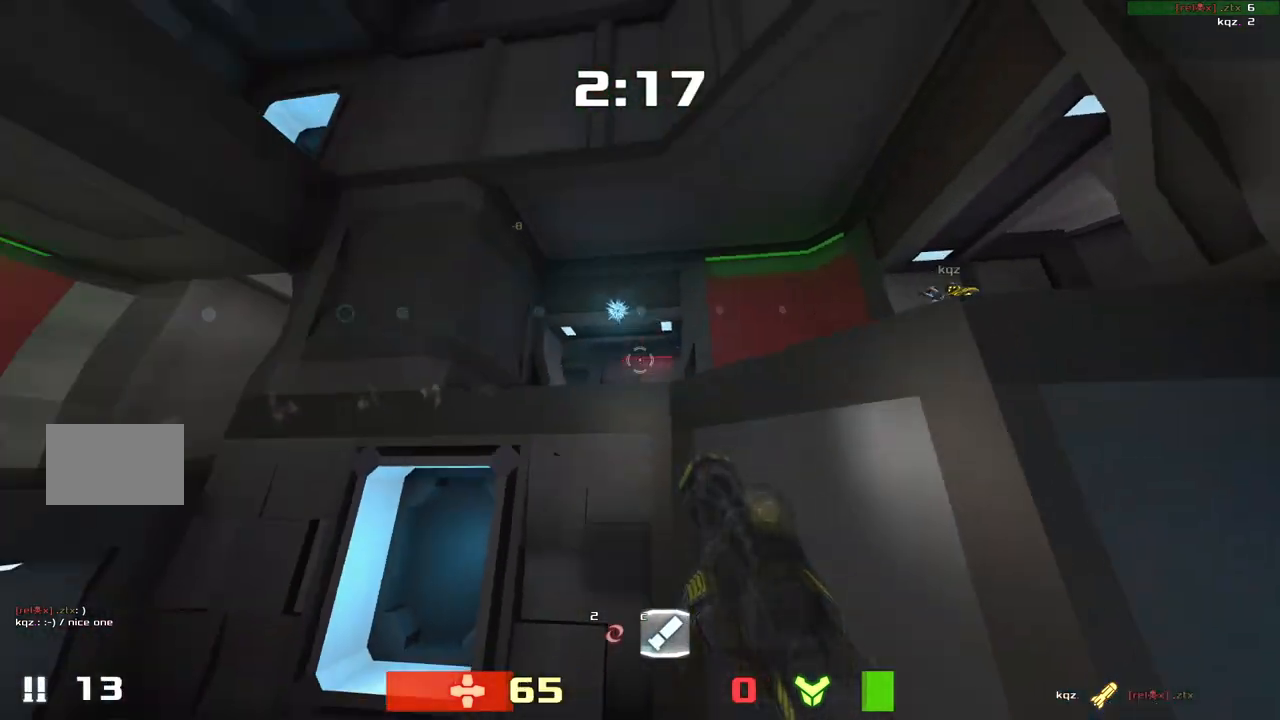
{"keys": ["right", "up"], "events": [[150, "up", "down"], [217, "right", "up"], [350, "right", "down"]]}